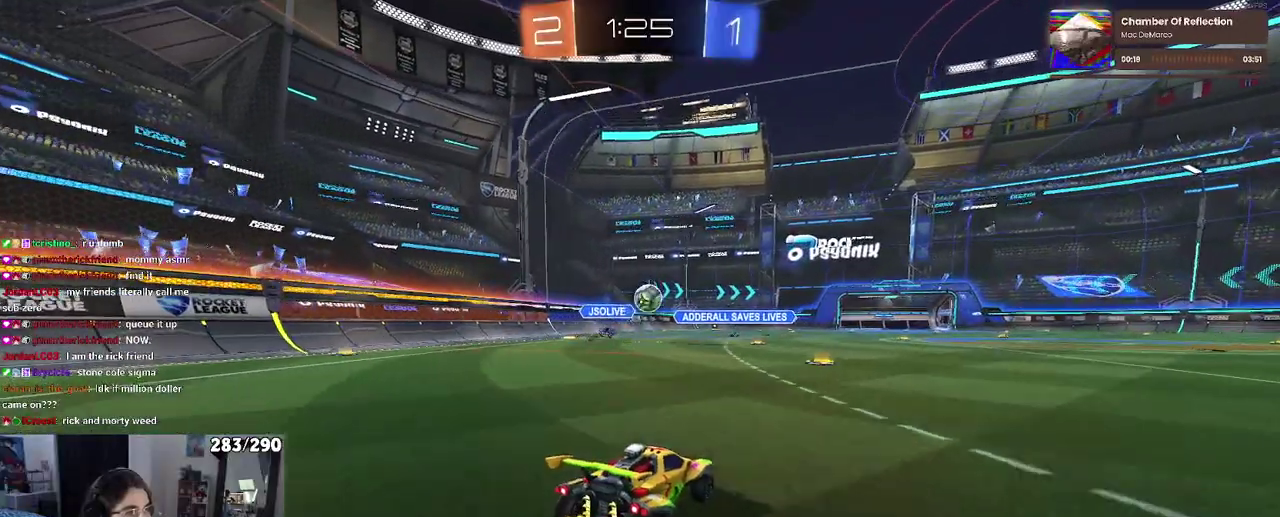
Gameplay with a controller (PlayStation layout); each line is a JSON object with the inputs held at the frame after it. "events" lists button and stick changes between this image and that frame as [ms after this image, input, new state], when the widget could be followed in between. Not read: L1 L2 R1 R2.
{"buttons": [], "left_stick": "center", "right_stick": "center", "events": [[167, "left_stick", "right"], [217, "left_stick", "center"]]}
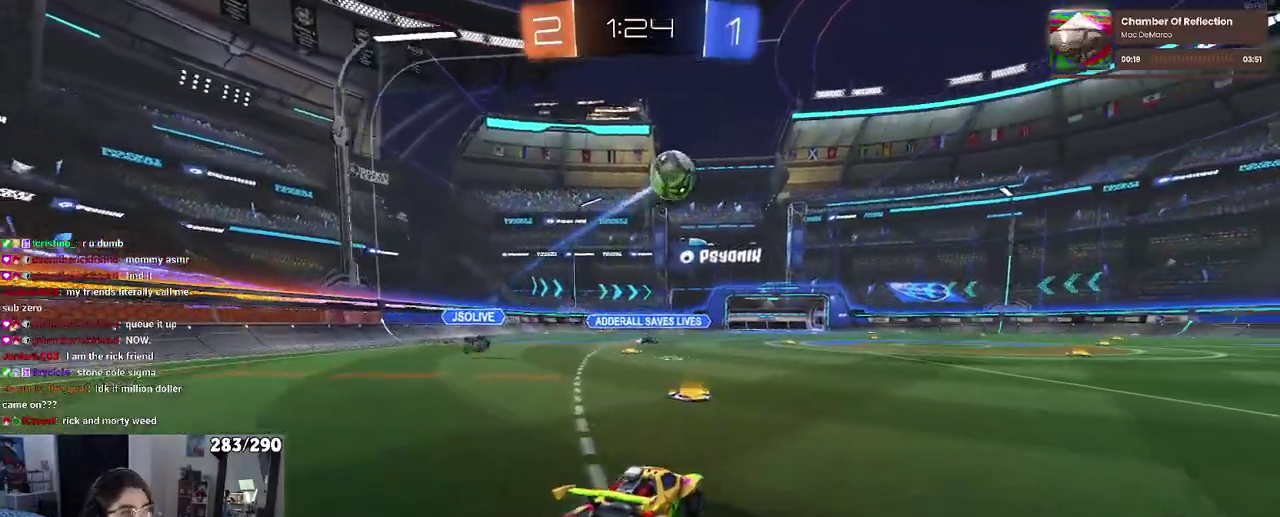
{"buttons": [], "left_stick": "left", "right_stick": "center", "events": [[50, "left_stick", "left"]]}
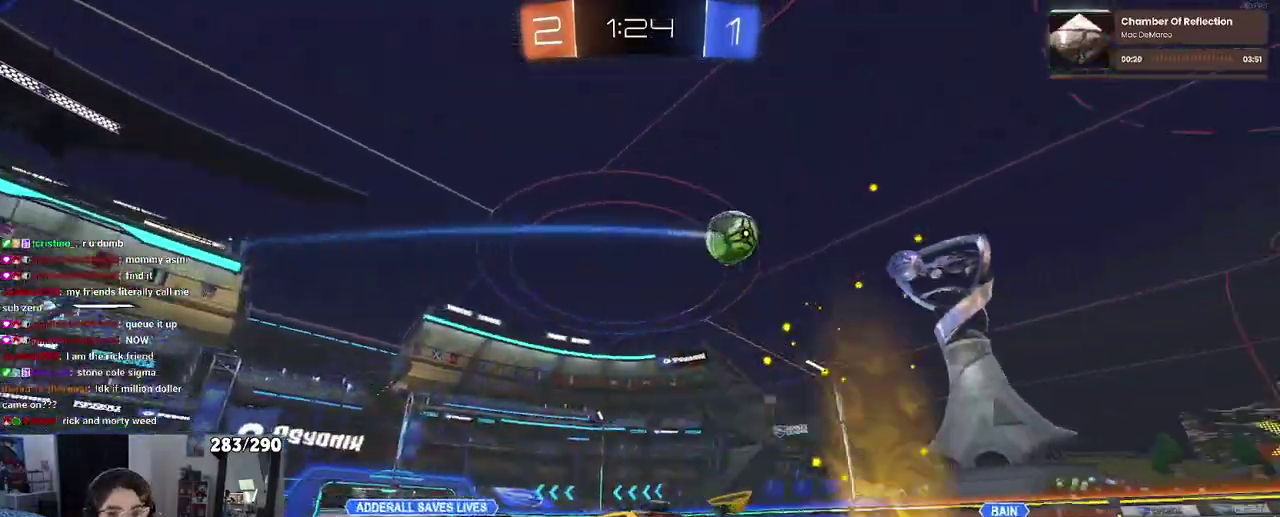
{"buttons": [], "left_stick": "right", "right_stick": "center", "events": [[17, "left_stick", "center"], [400, "left_stick", "right"]]}
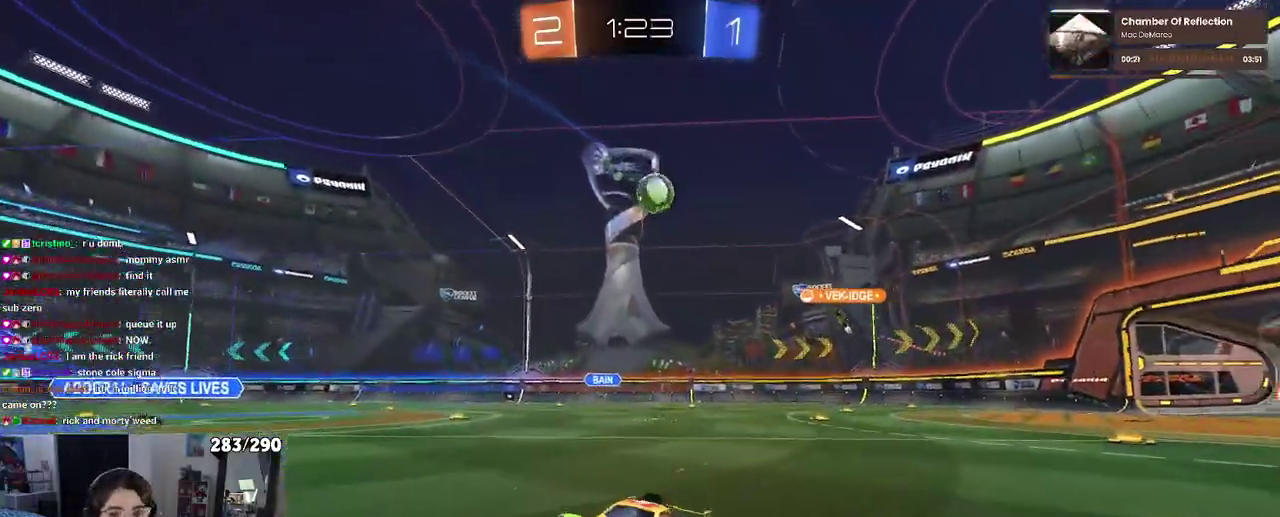
{"buttons": [], "left_stick": "right", "right_stick": "center", "events": []}
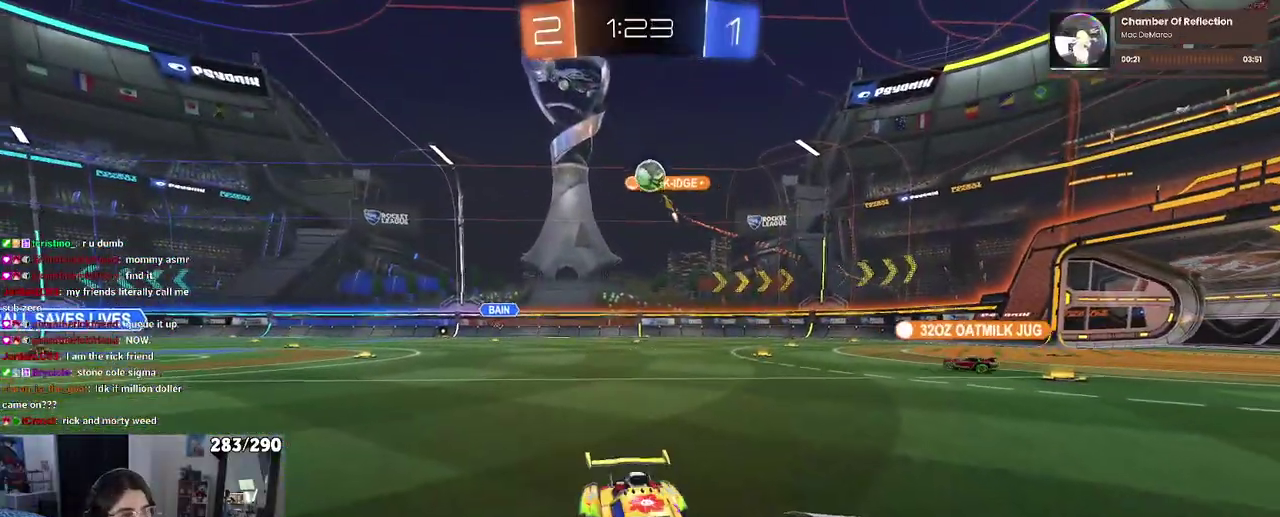
{"buttons": [], "left_stick": "left", "right_stick": "center", "events": [[383, "left_stick", "center"], [467, "left_stick", "left"]]}
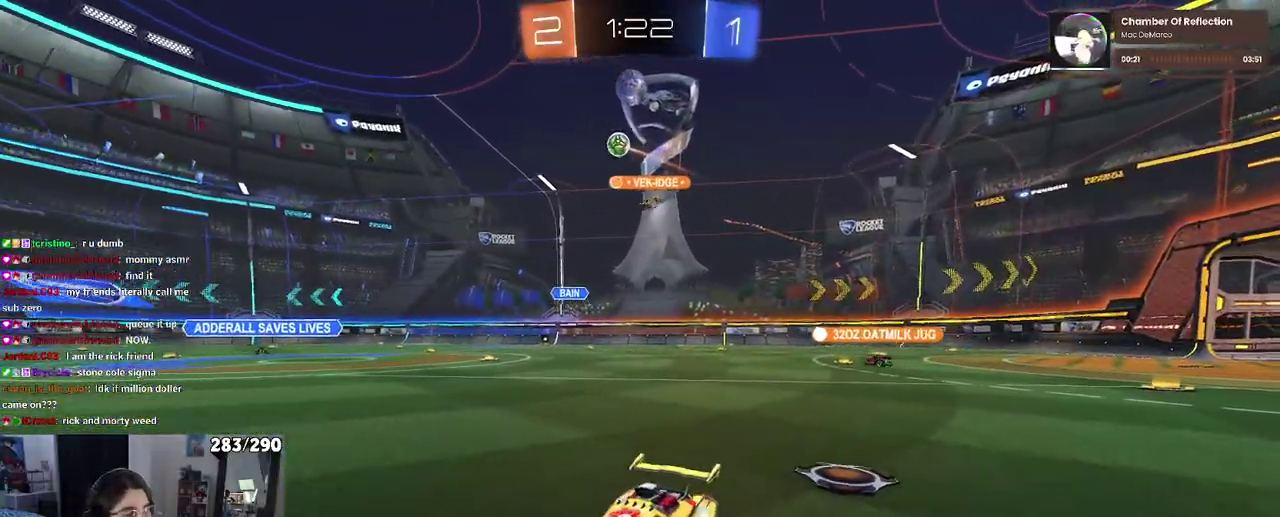
{"buttons": [], "left_stick": "left", "right_stick": "center", "events": [[367, "SQUARE", "down"], [467, "SQUARE", "up"]]}
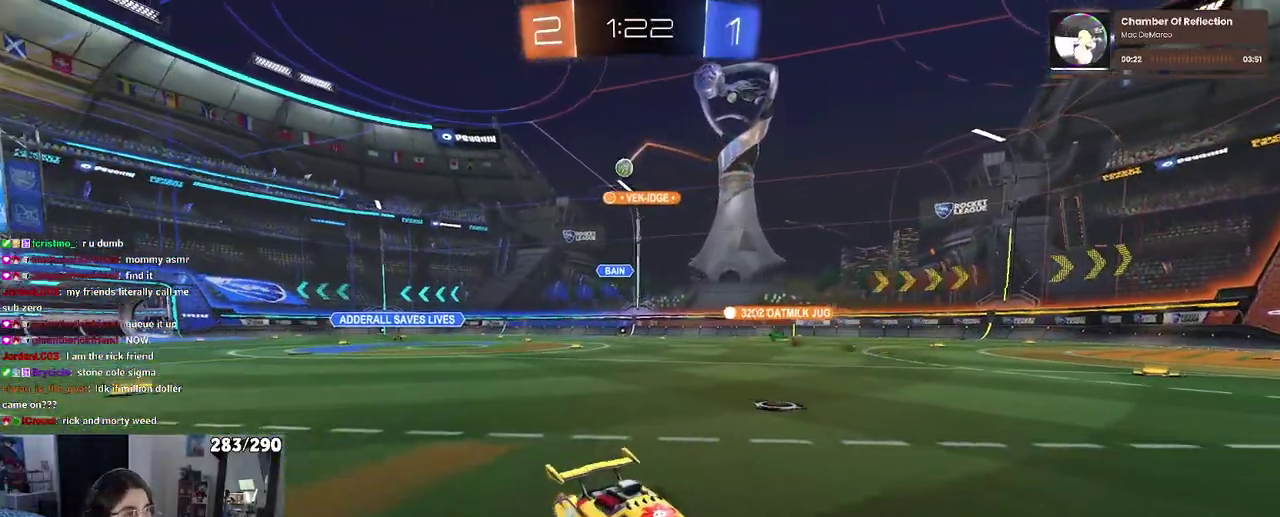
{"buttons": [], "left_stick": "left", "right_stick": "center", "events": []}
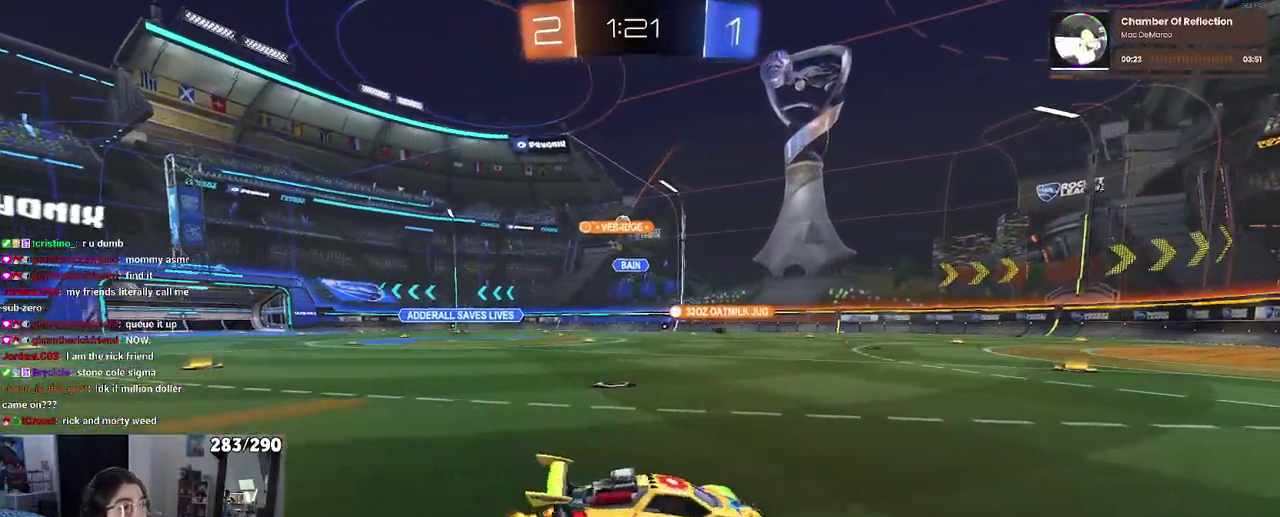
{"buttons": [], "left_stick": "center", "right_stick": "center", "events": [[383, "left_stick", "center"]]}
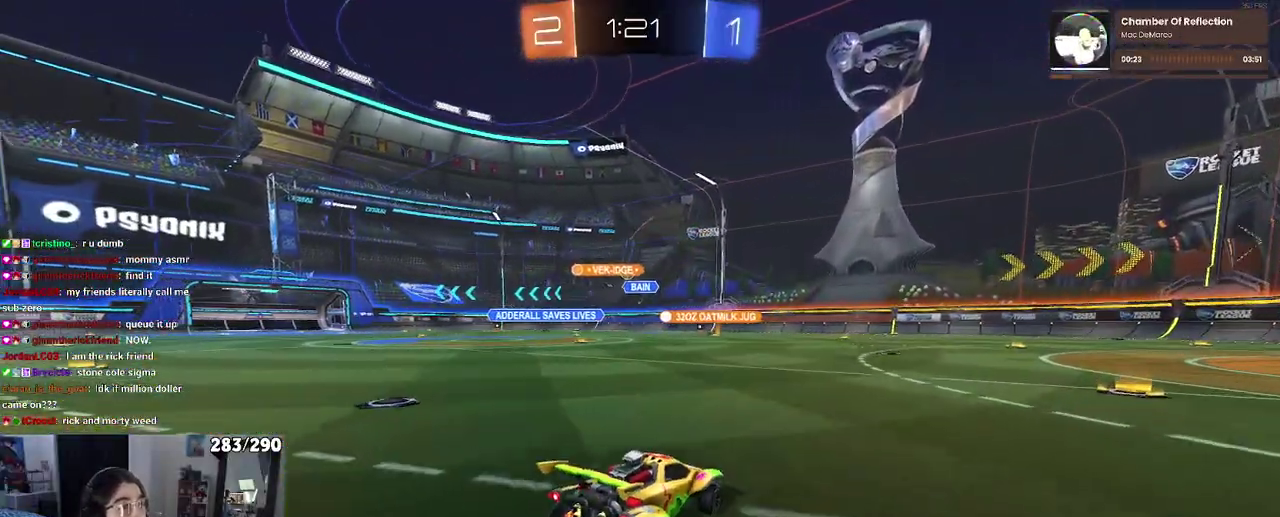
{"buttons": [], "left_stick": "center", "right_stick": "center", "events": [[33, "left_stick", "right"], [183, "left_stick", "center"]]}
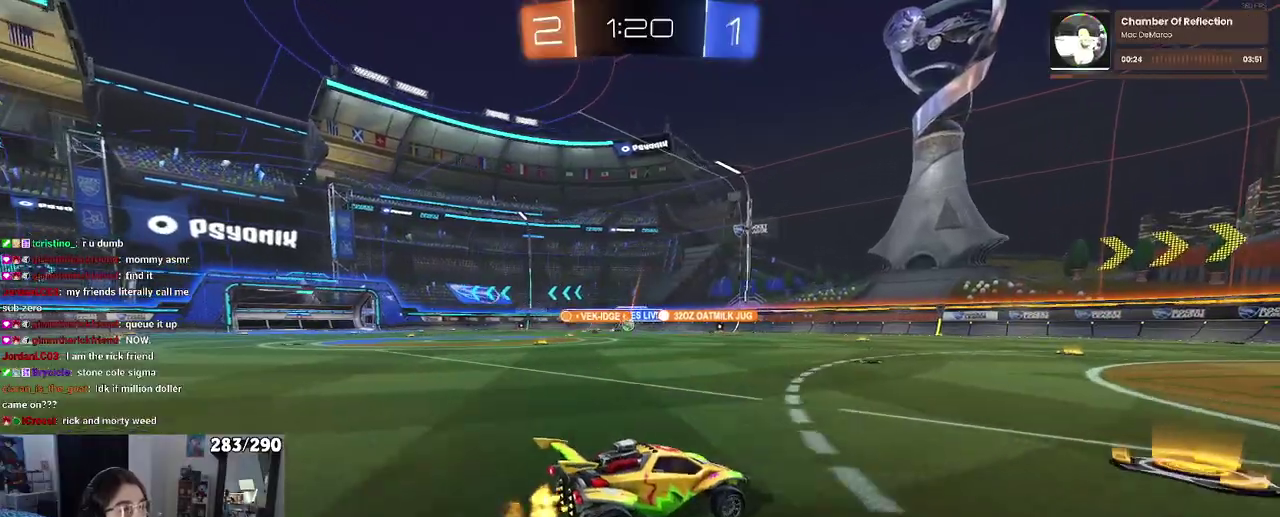
{"buttons": [], "left_stick": "left", "right_stick": "center", "events": [[250, "left_stick", "left"]]}
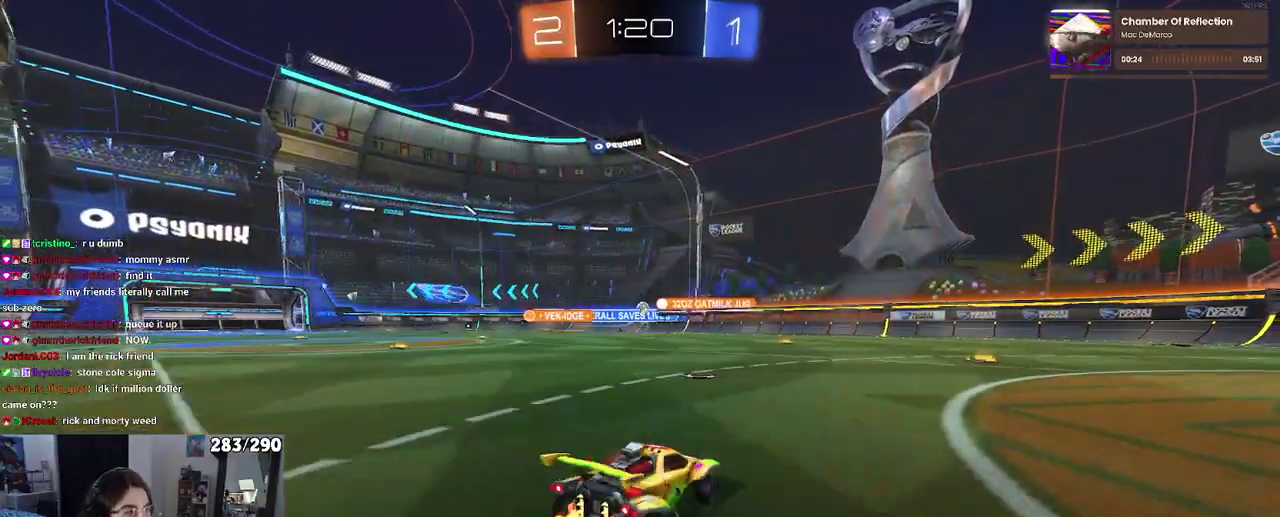
{"buttons": [], "left_stick": "center", "right_stick": "center", "events": [[117, "left_stick", "center"]]}
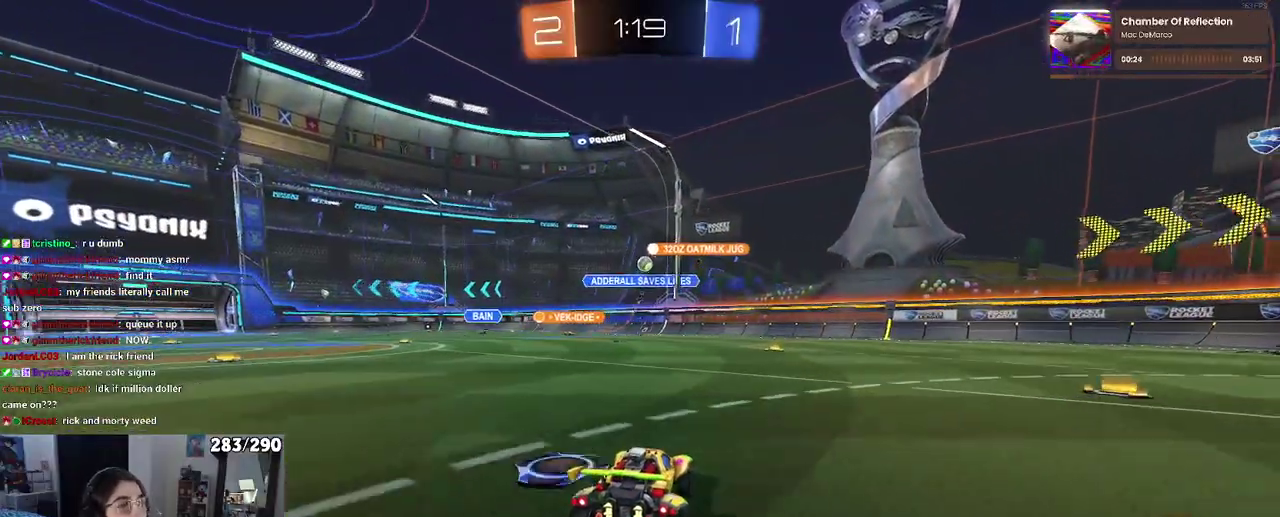
{"buttons": [], "left_stick": "right", "right_stick": "center", "events": [[183, "left_stick", "right"]]}
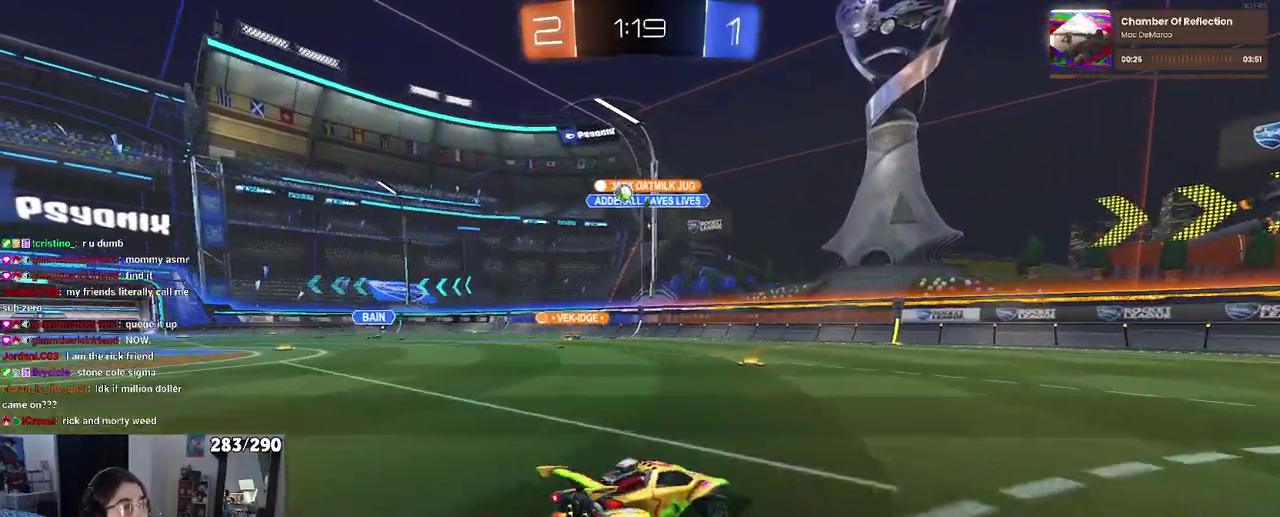
{"buttons": ["SQUARE"], "left_stick": "left", "right_stick": "center", "events": [[83, "left_stick", "center"], [217, "left_stick", "left"], [367, "SQUARE", "down"]]}
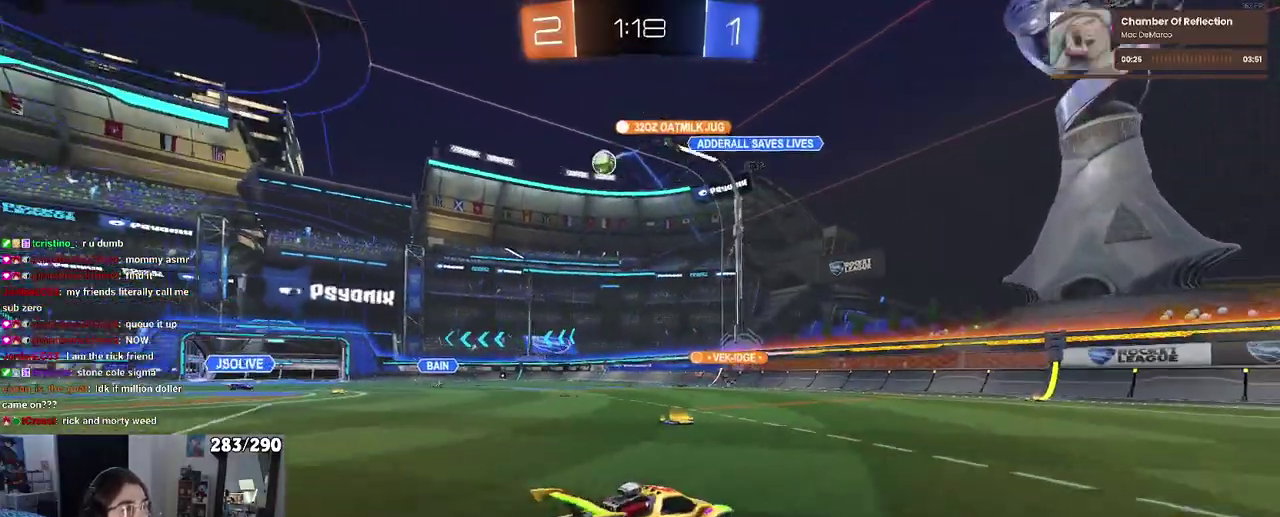
{"buttons": ["SQUARE"], "left_stick": "left", "right_stick": "center", "events": [[33, "SQUARE", "up"], [400, "SQUARE", "down"]]}
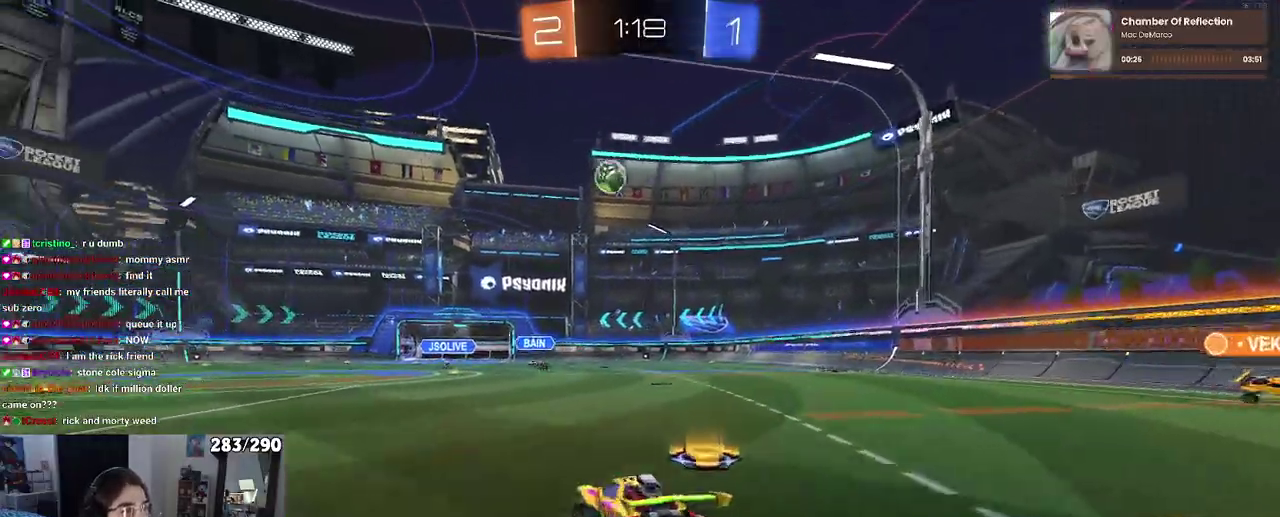
{"buttons": [], "left_stick": "left", "right_stick": "center", "events": [[33, "SQUARE", "up"]]}
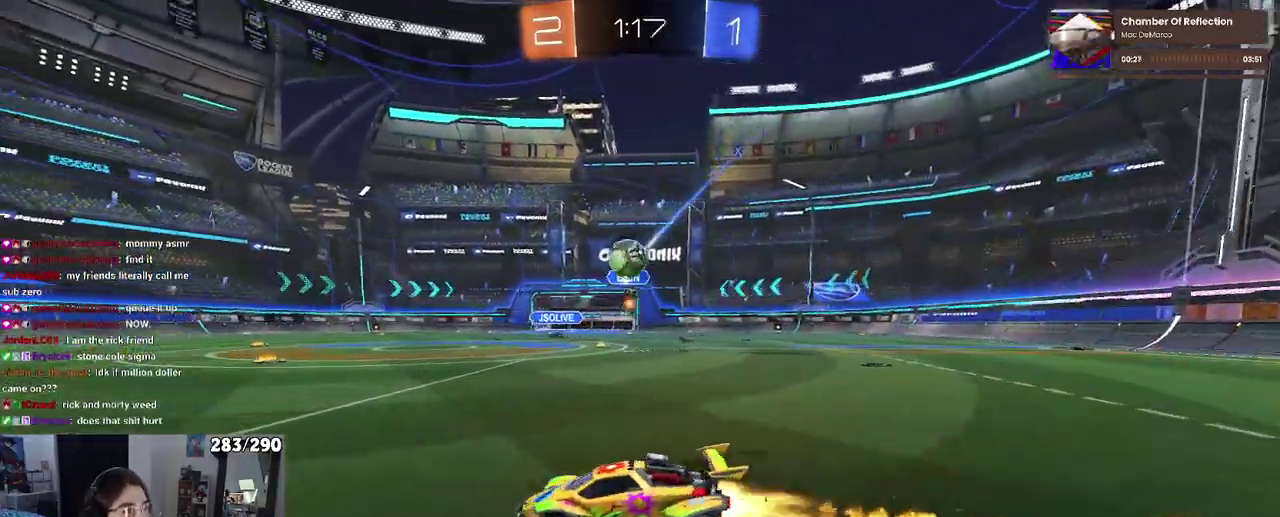
{"buttons": [], "left_stick": "center", "right_stick": "center", "events": [[433, "left_stick", "center"]]}
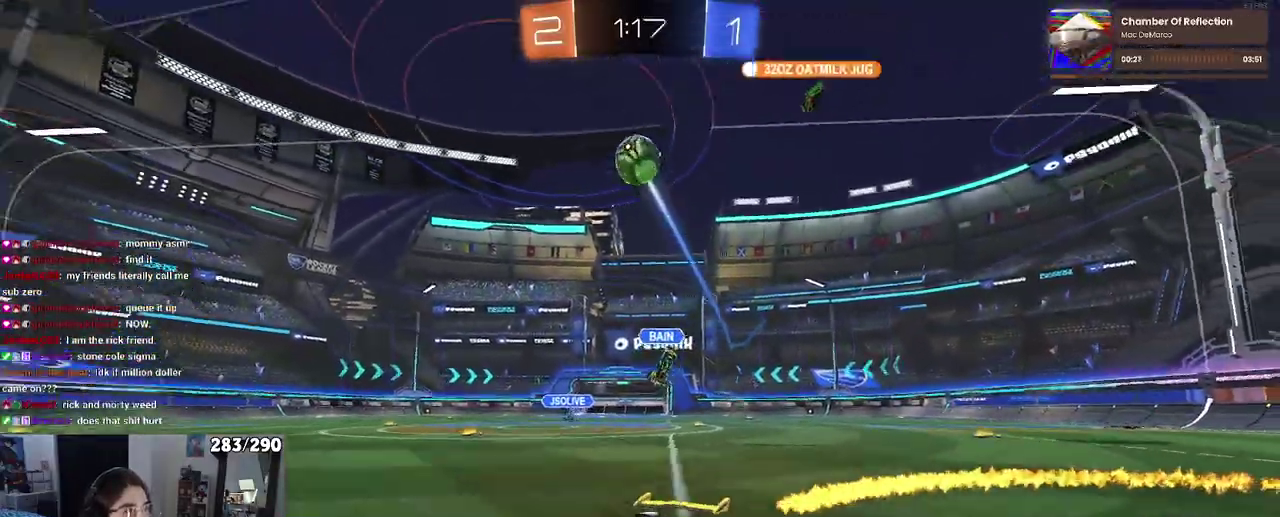
{"buttons": [], "left_stick": "right", "right_stick": "center", "events": [[67, "CROSS", "down"], [83, "left_stick", "down-right"], [250, "CROSS", "up"], [267, "left_stick", "center"], [317, "CROSS", "down"], [350, "left_stick", "down-right"], [500, "CROSS", "up"], [500, "left_stick", "right"]]}
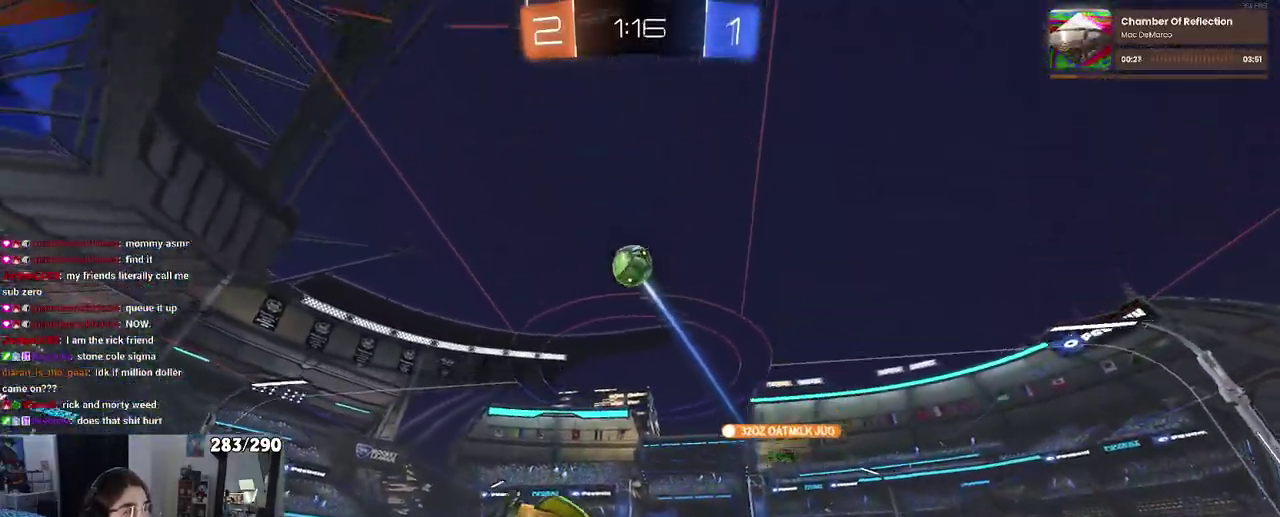
{"buttons": [], "left_stick": "left", "right_stick": "center", "events": [[100, "left_stick", "up-right"], [250, "left_stick", "up-left"], [467, "left_stick", "left"]]}
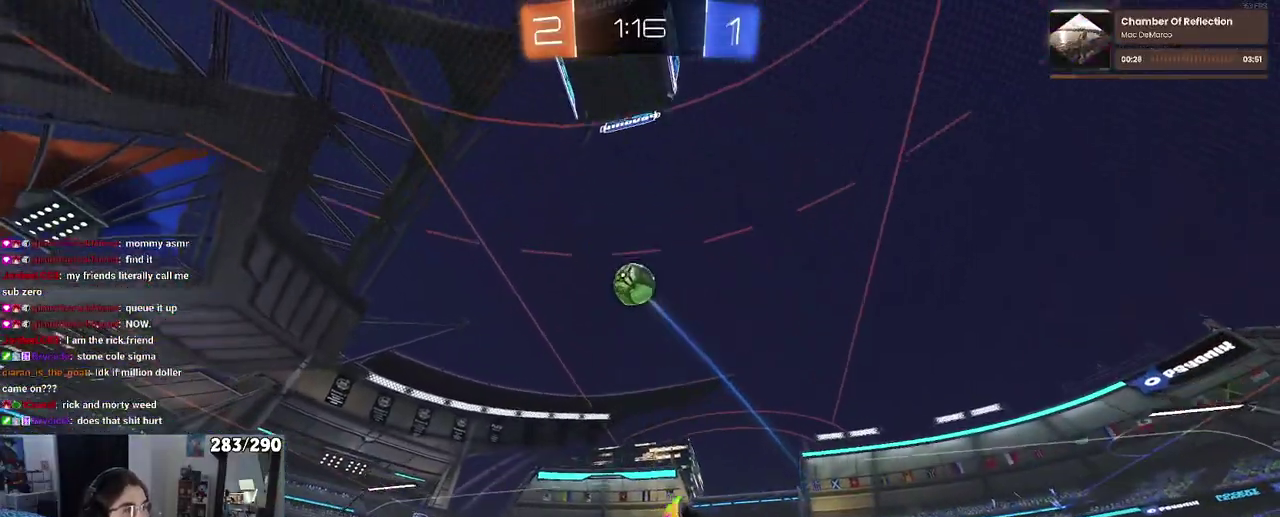
{"buttons": [], "left_stick": "right", "right_stick": "center", "events": [[133, "left_stick", "center"], [200, "left_stick", "right"], [300, "left_stick", "up-right"], [350, "left_stick", "up"], [467, "left_stick", "right"]]}
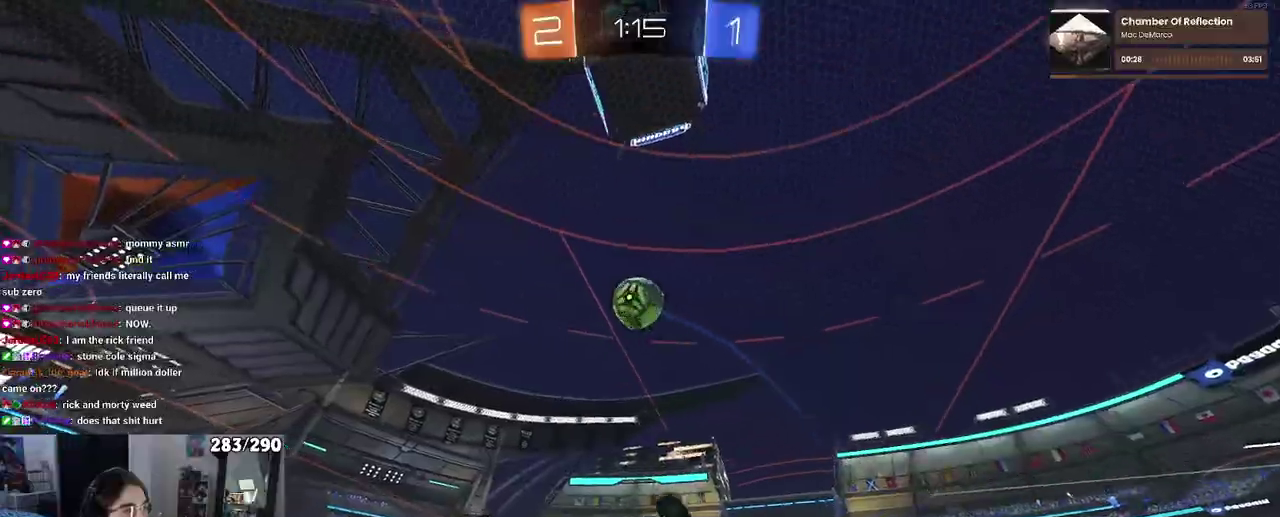
{"buttons": [], "left_stick": "center", "right_stick": "center", "events": [[33, "left_stick", "center"], [133, "left_stick", "right"], [183, "left_stick", "up-right"], [367, "left_stick", "center"]]}
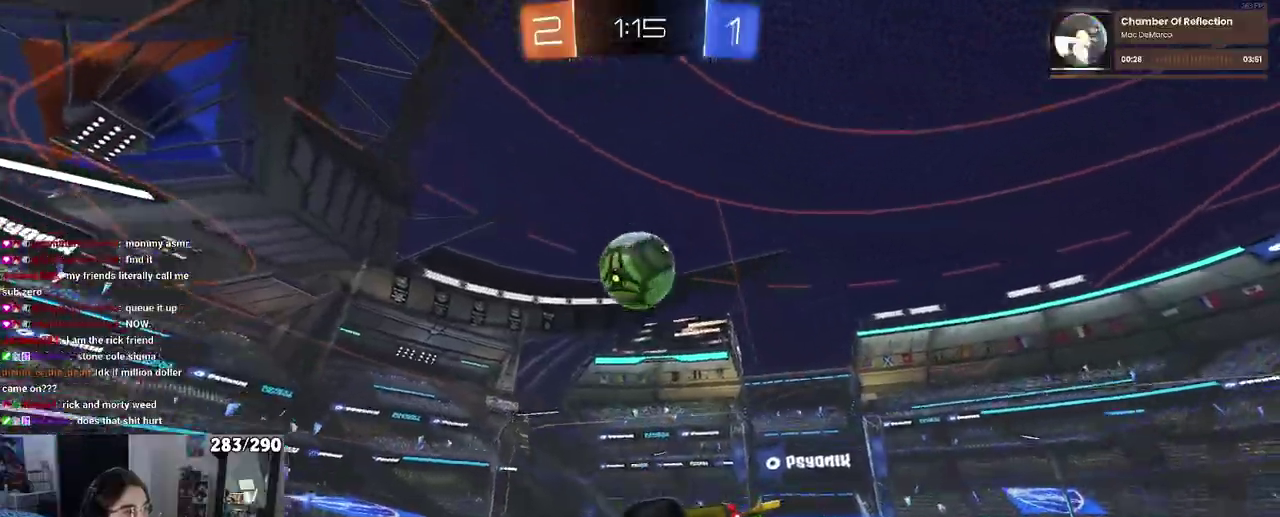
{"buttons": [], "left_stick": "center", "right_stick": "center", "events": [[33, "left_stick", "left"], [333, "left_stick", "center"], [450, "left_stick", "left"], [500, "left_stick", "center"]]}
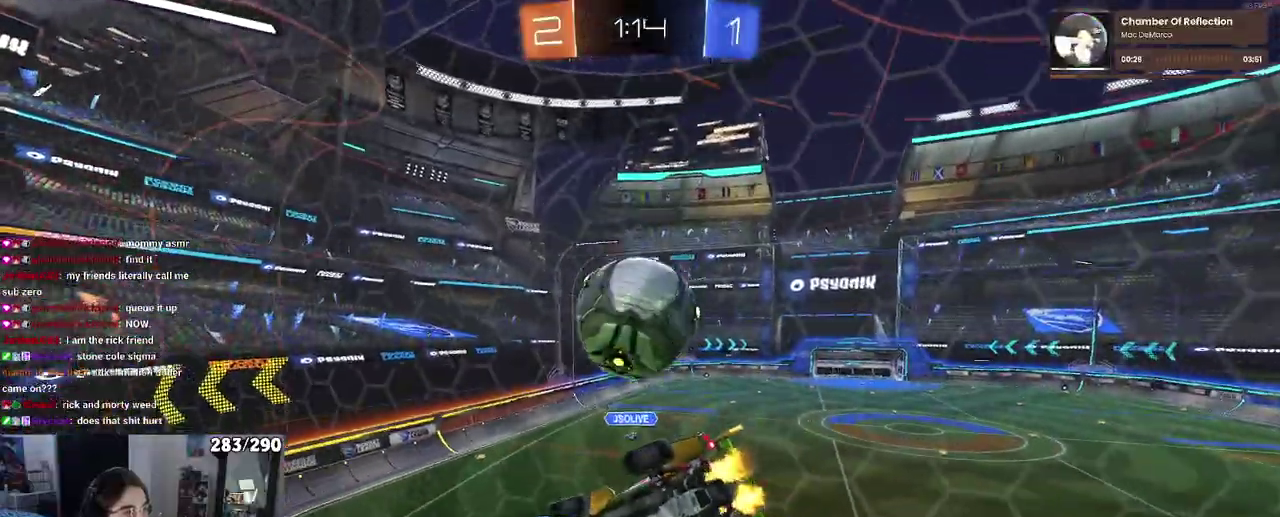
{"buttons": [], "left_stick": "left", "right_stick": "center", "events": [[83, "left_stick", "right"], [333, "left_stick", "center"], [417, "left_stick", "left"]]}
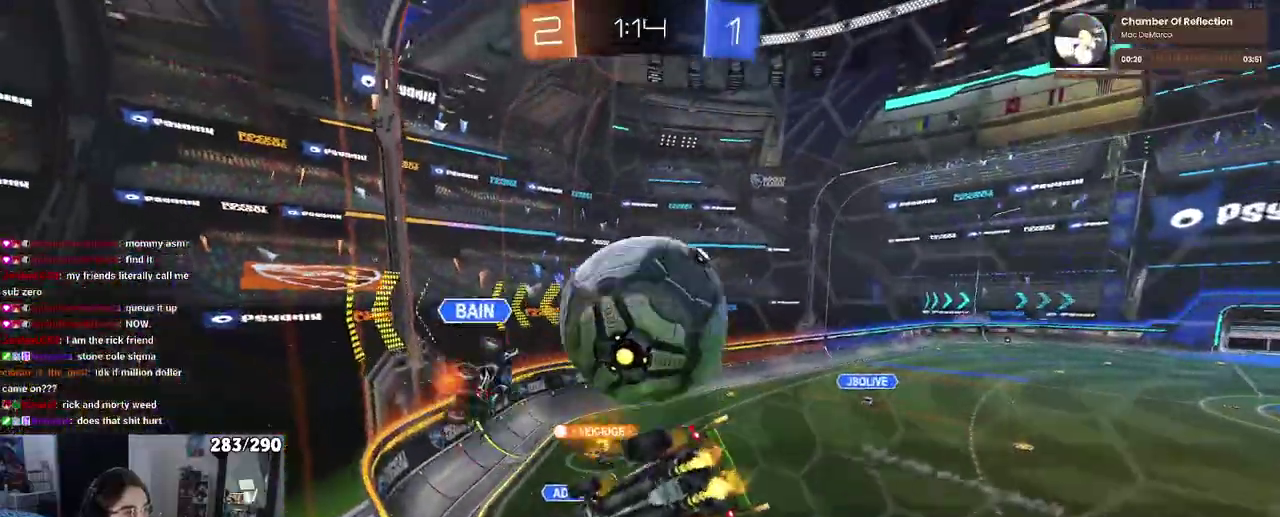
{"buttons": ["CROSS"], "left_stick": "down-right", "right_stick": "center", "events": [[200, "left_stick", "center"], [267, "left_stick", "left"], [400, "left_stick", "down-right"], [433, "CROSS", "down"]]}
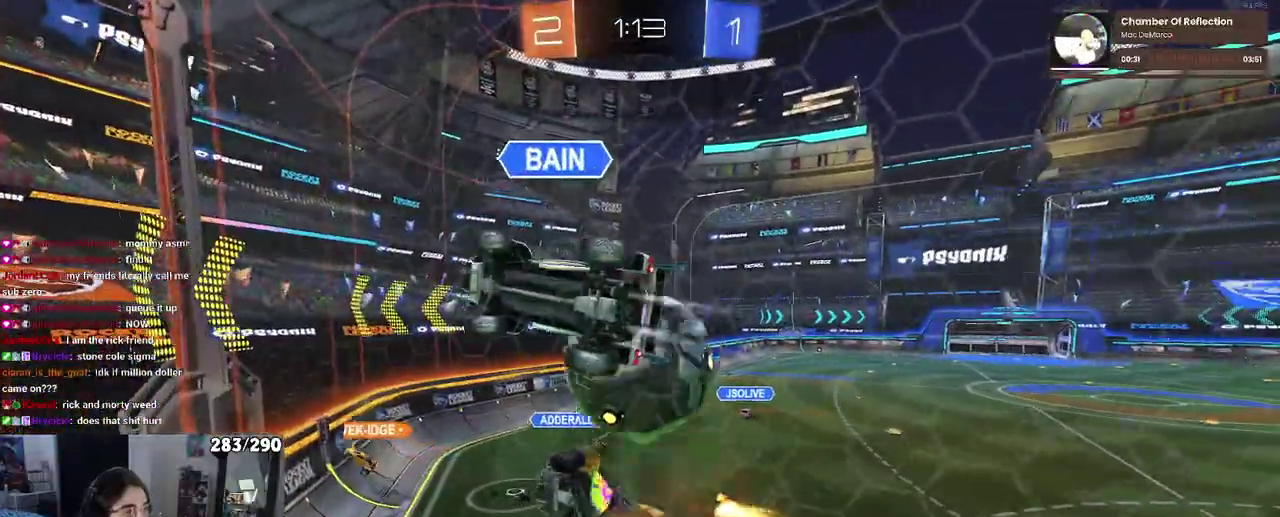
{"buttons": [], "left_stick": "left", "right_stick": "center", "events": [[150, "CROSS", "up"], [333, "left_stick", "down"], [483, "left_stick", "left"]]}
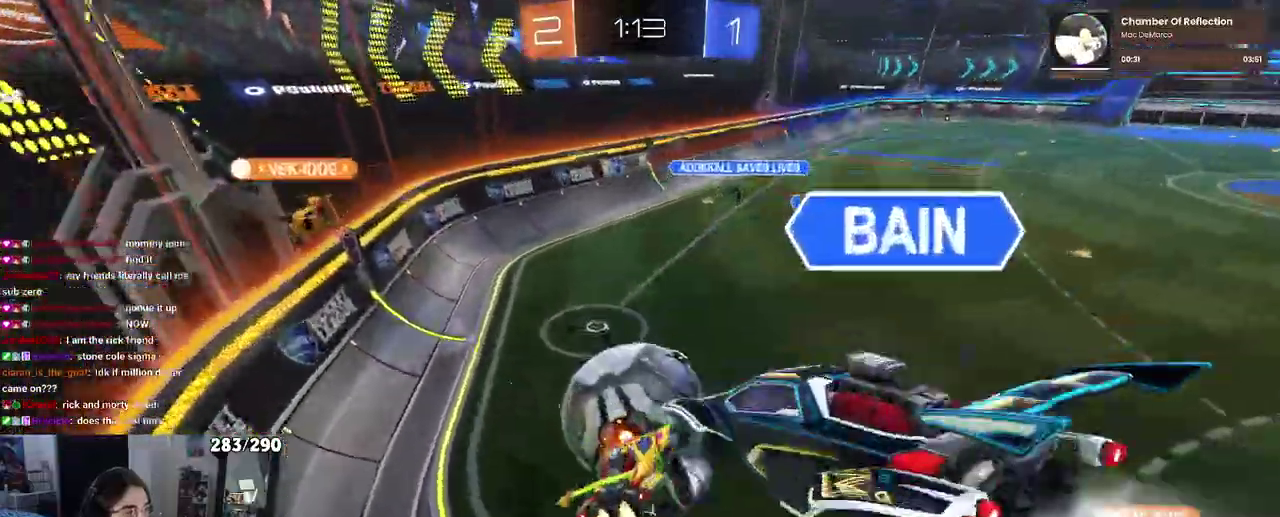
{"buttons": [], "left_stick": "down", "right_stick": "center", "events": [[33, "left_stick", "center"], [117, "left_stick", "up"], [167, "left_stick", "up-left"], [183, "CROSS", "down"], [267, "left_stick", "down"], [300, "CROSS", "up"]]}
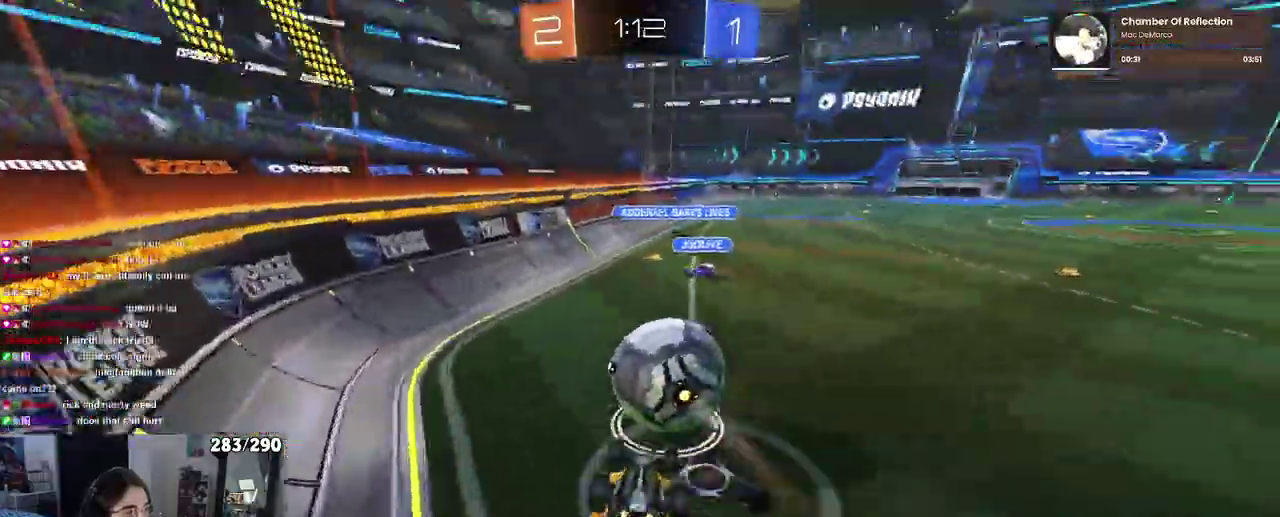
{"buttons": [], "left_stick": "down-left", "right_stick": "center", "events": [[300, "SQUARE", "down"], [433, "SQUARE", "up"], [450, "left_stick", "down-left"]]}
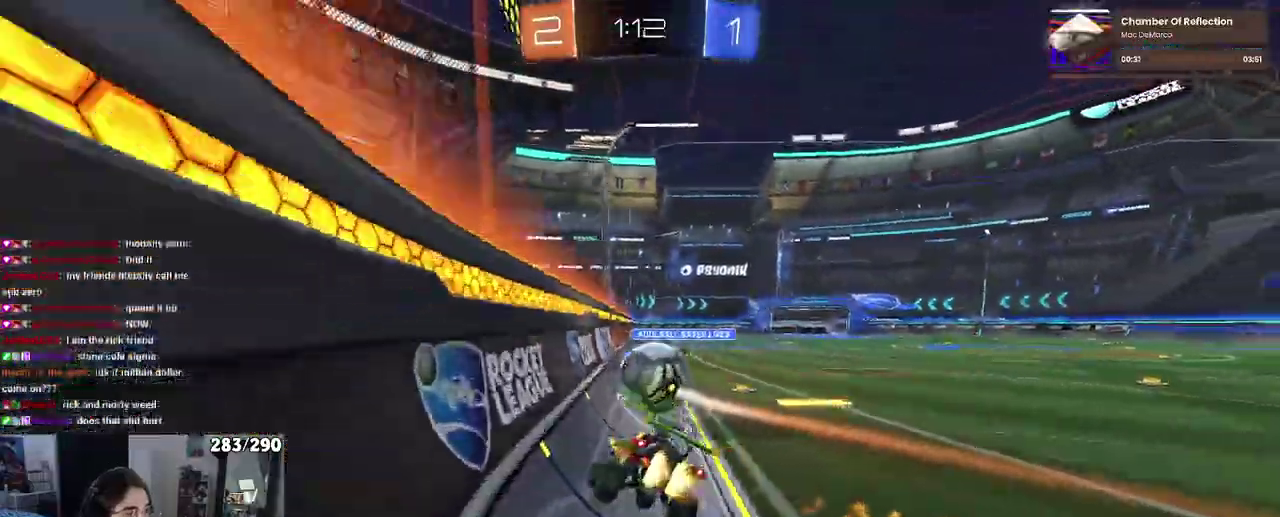
{"buttons": [], "left_stick": "center", "right_stick": "center", "events": [[233, "TRIANGLE", "down"], [267, "left_stick", "center"], [317, "TRIANGLE", "up"]]}